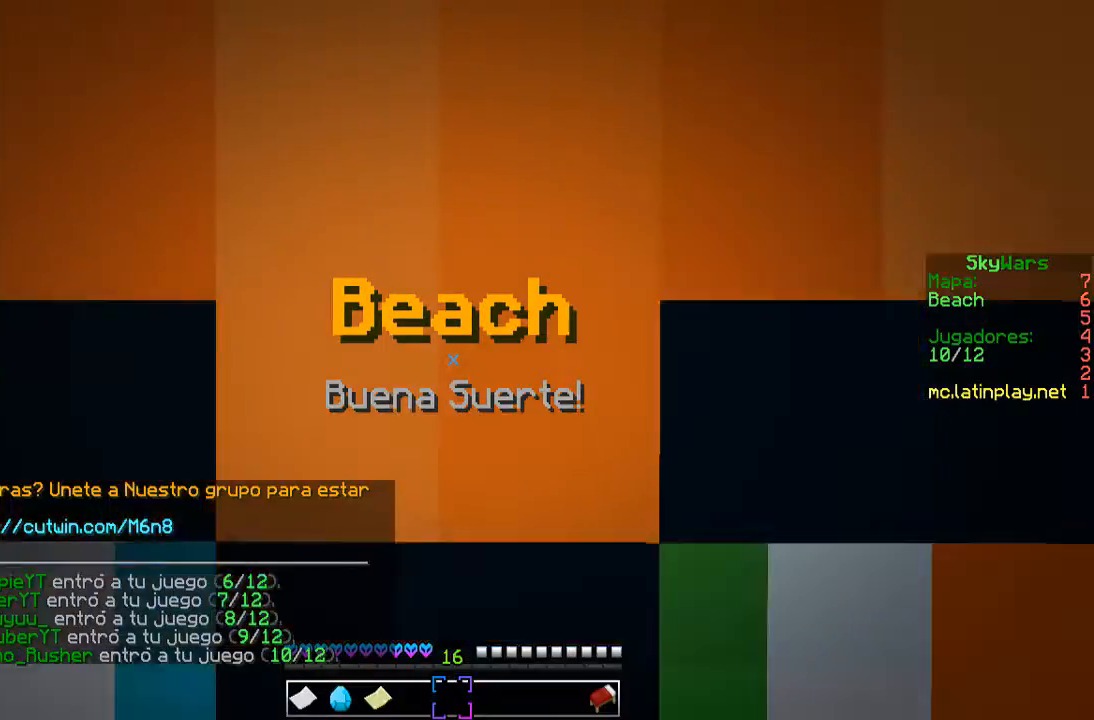
Gameplay with keyboard and mouse; each line is a JSON object with the keys and mouse buttons held at the frame after it. "events" lists presses ("down") and releases ("up") of "a", "d", "s", "w", "mouse_left" and "mouse_right" between this image and that frame as [ms after this image, input, new state], when the widget could be followed in between. "mouse_left", "mouse_right" = the "left", "right" buttons of the "mouse" list. No other keys are recorded. Fast repeated clicks can show as one long hold. Mouse movement is not recorded.
{"keys": ["s"], "mouse": [], "events": []}
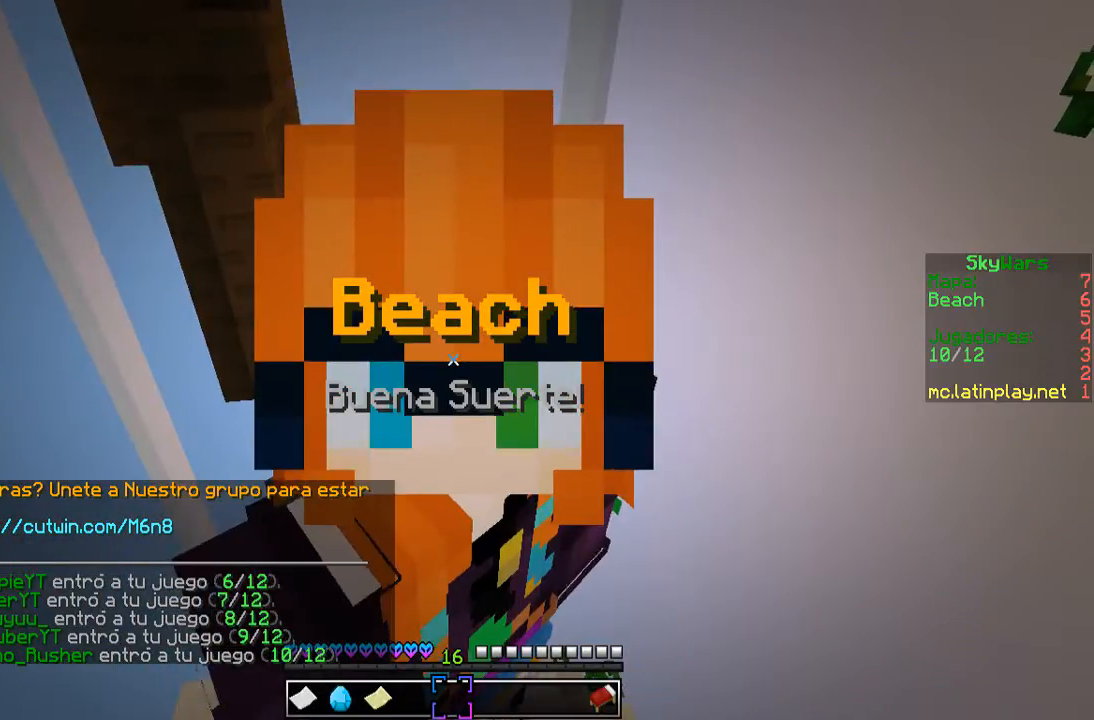
{"keys": [], "mouse": [], "events": [[467, "s", "up"]]}
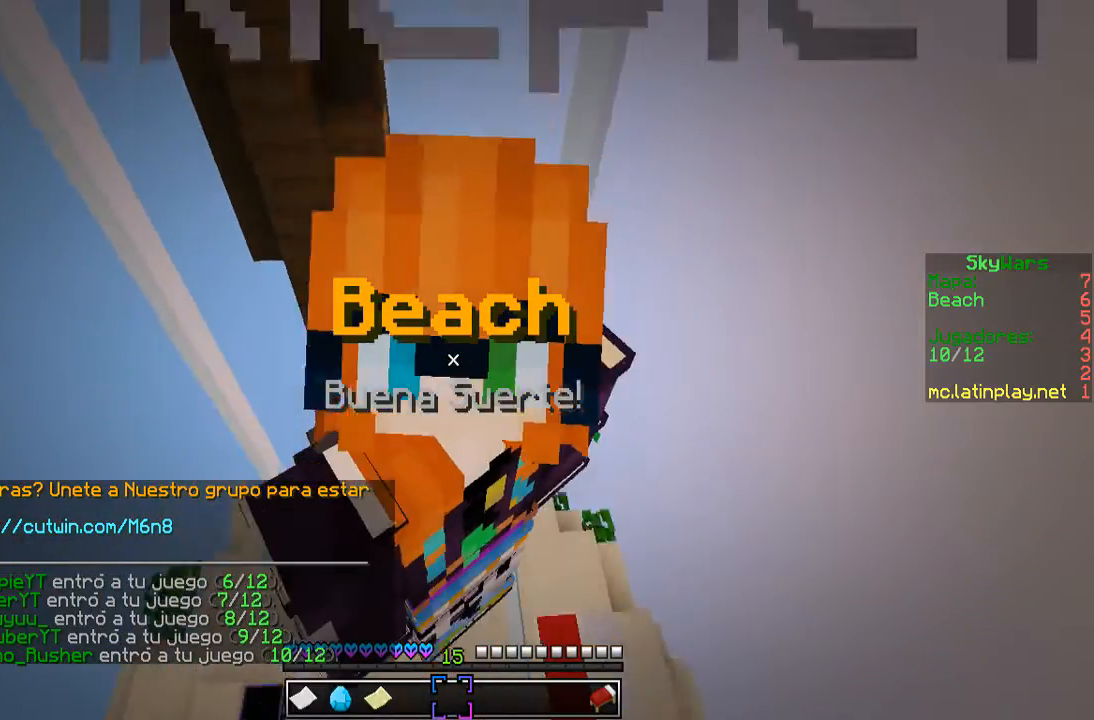
{"keys": [], "mouse": [], "events": []}
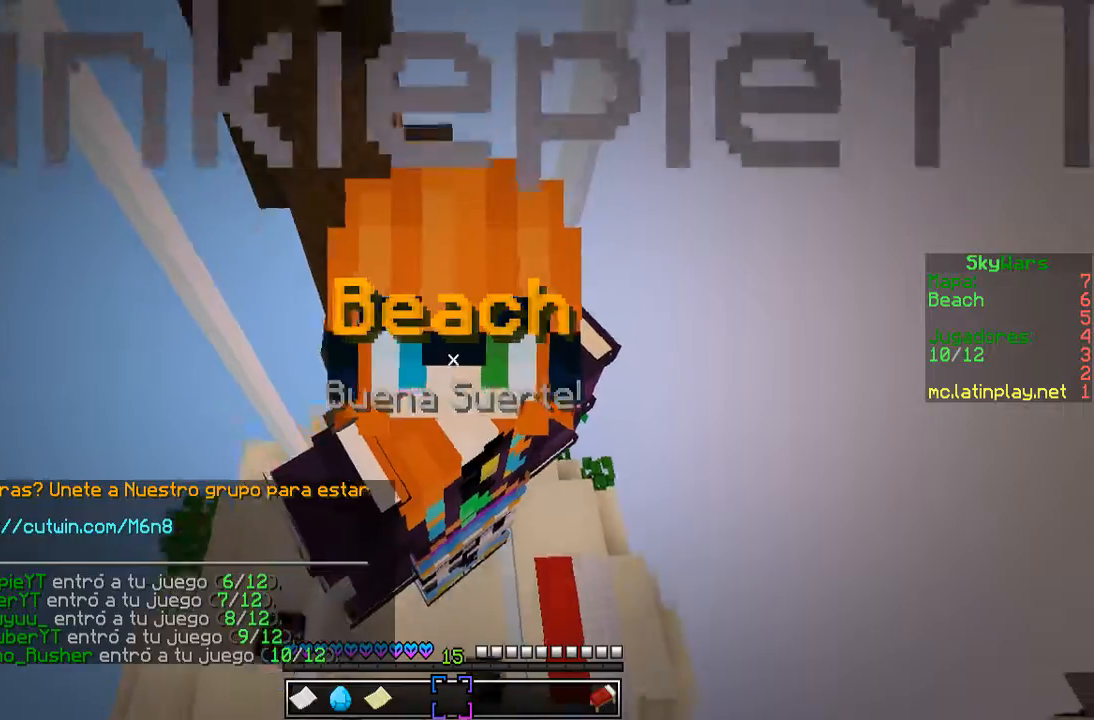
{"keys": [], "mouse": [], "events": []}
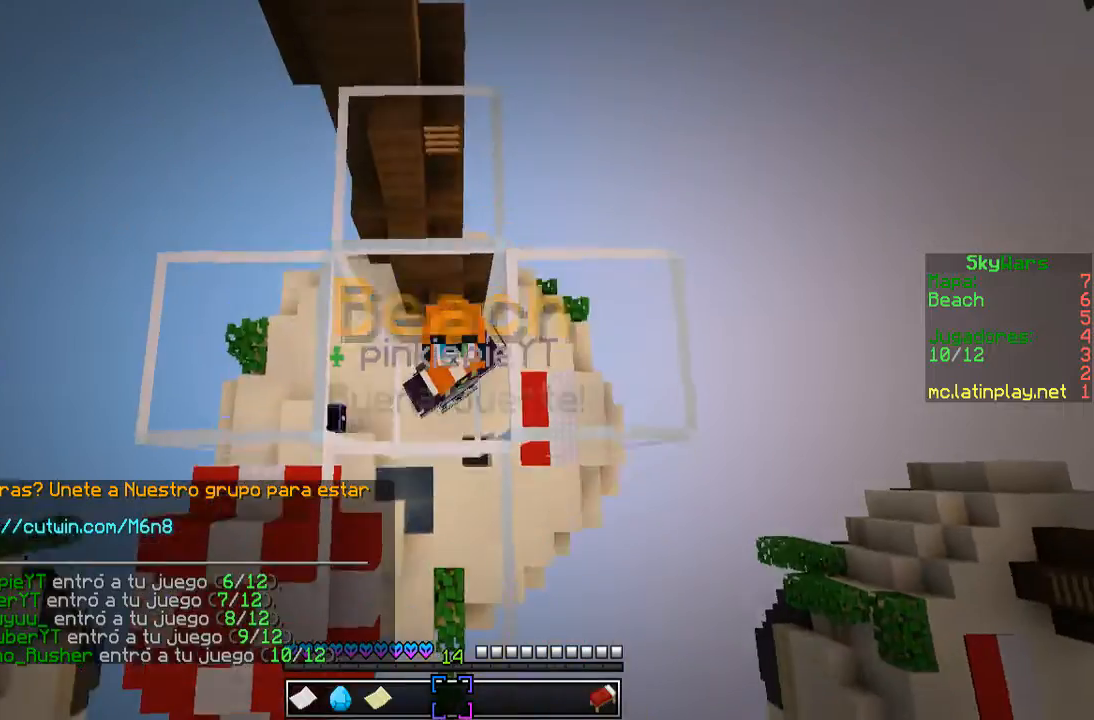
{"keys": [], "mouse": [], "events": []}
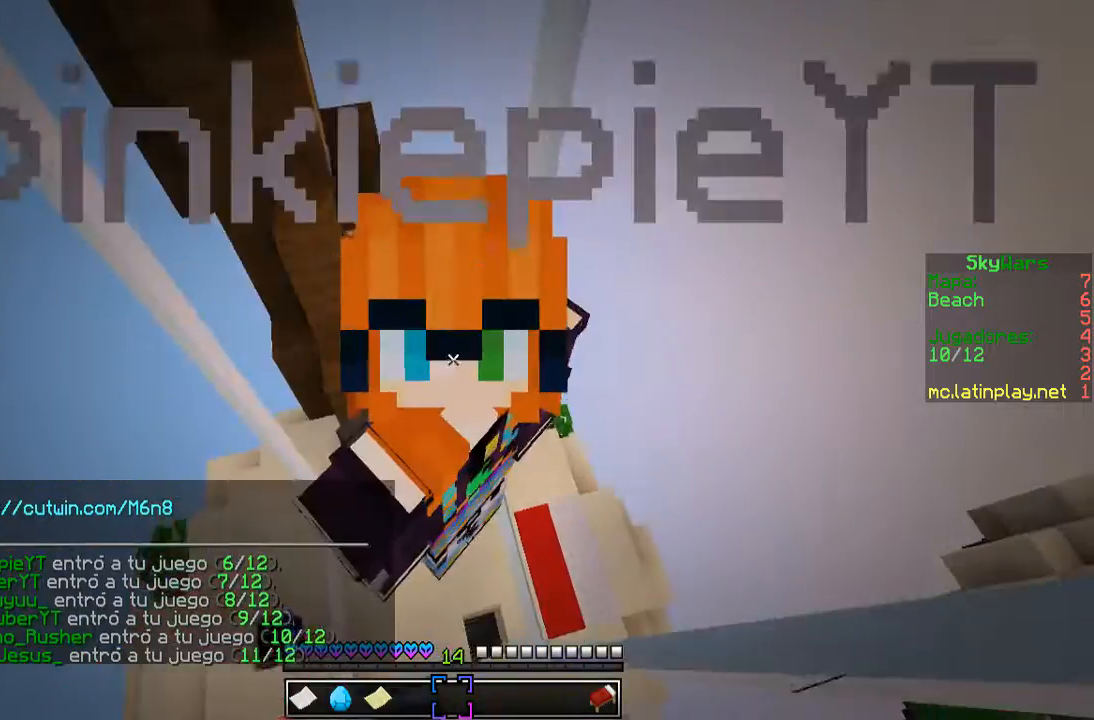
{"keys": [], "mouse": [], "events": []}
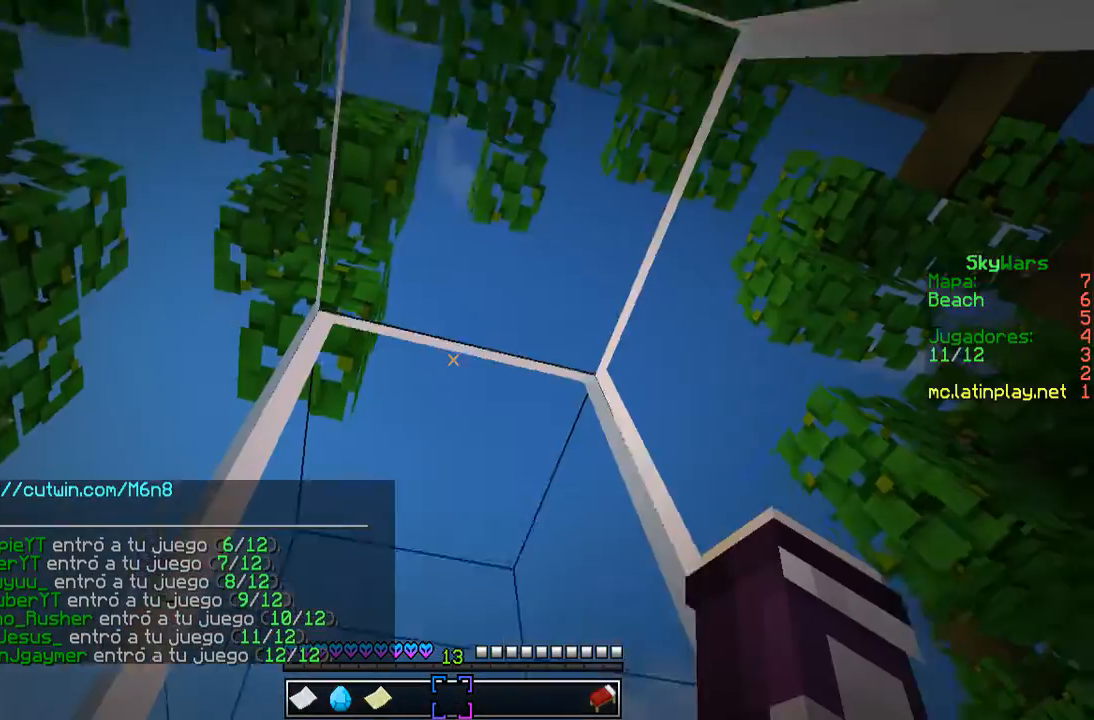
{"keys": [], "mouse": [], "events": []}
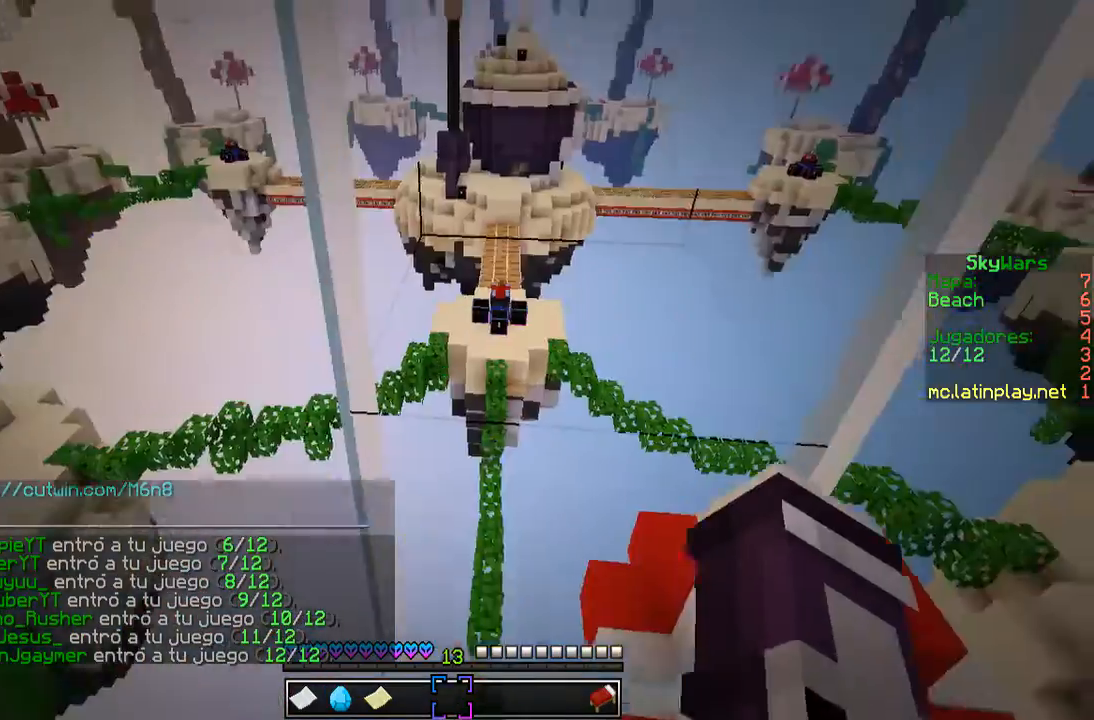
{"keys": ["d"], "mouse": [], "events": [[400, "d", "down"]]}
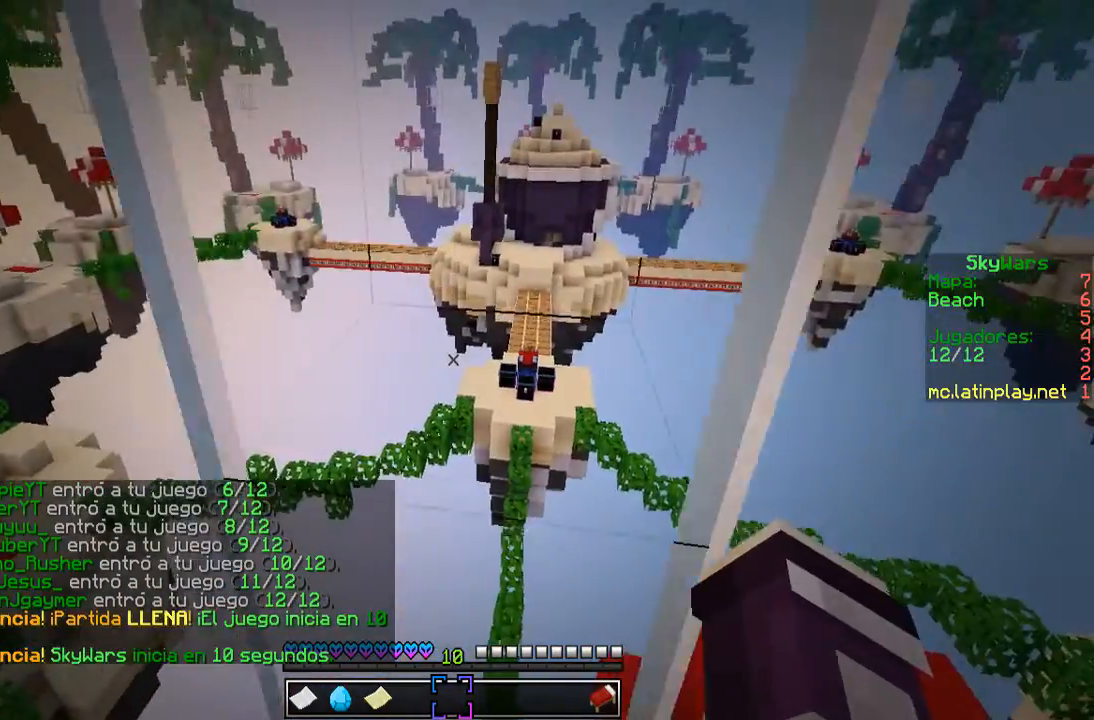
{"keys": ["d", "s"], "mouse": [], "events": [[100, "a", "down"], [167, "d", "up"], [267, "s", "down"], [467, "a", "up"], [467, "d", "down"]]}
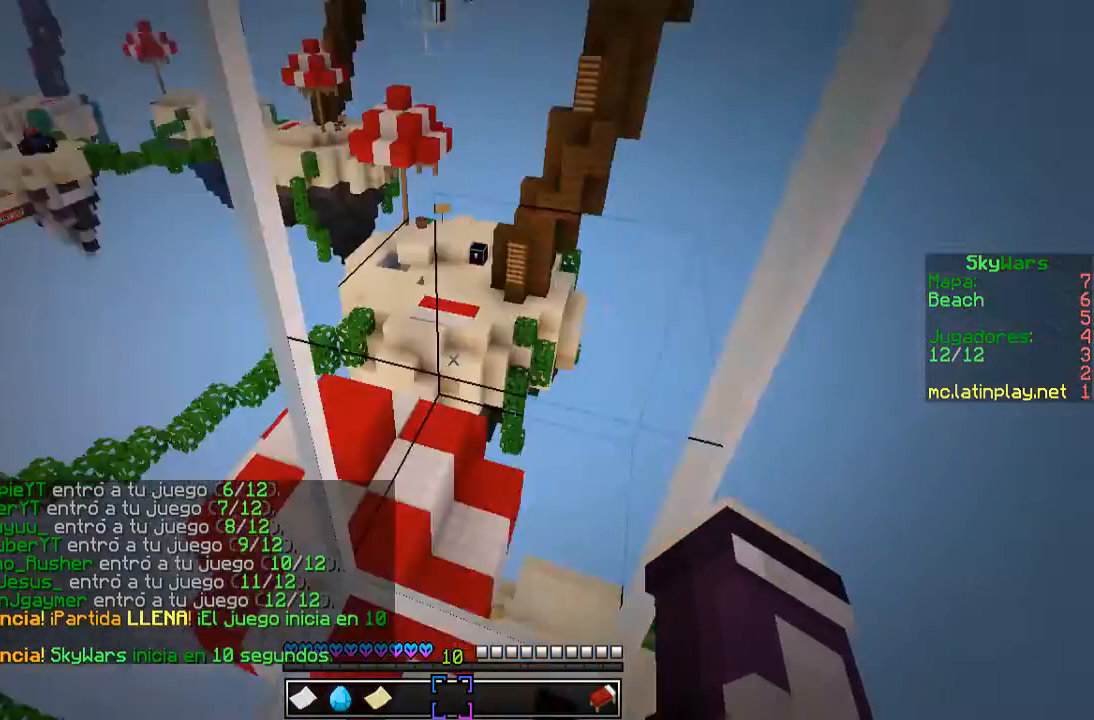
{"keys": [], "mouse": [], "events": [[200, "s", "up"], [300, "a", "down"], [333, "d", "up"], [467, "a", "up"]]}
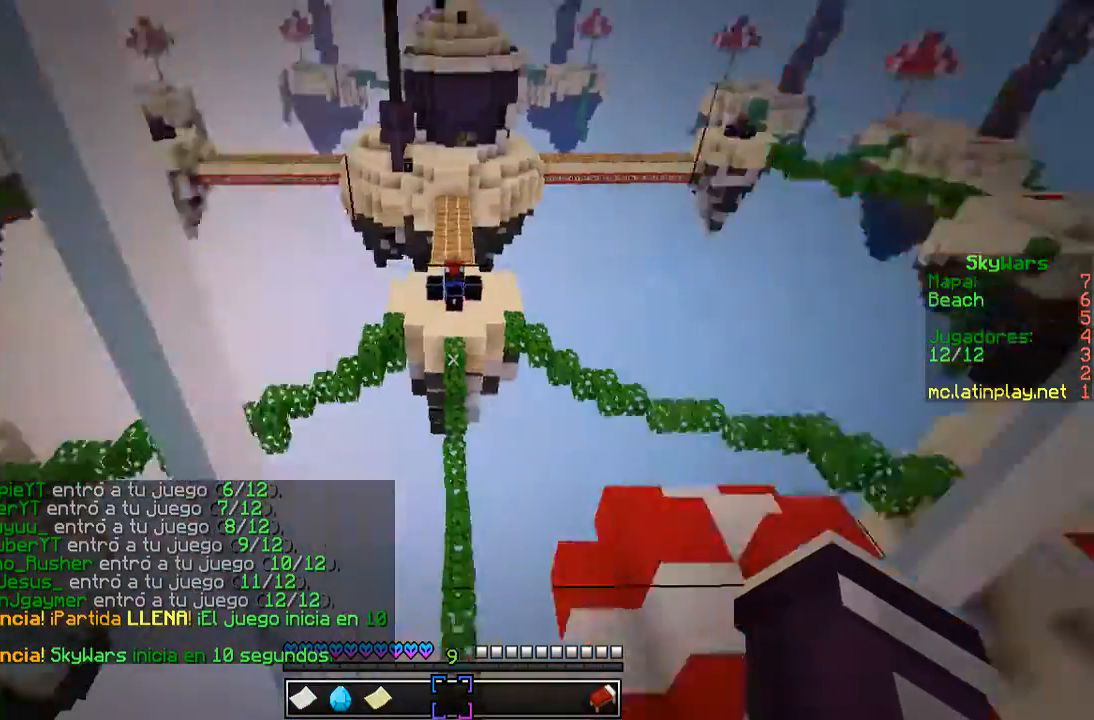
{"keys": [], "mouse": [], "events": [[100, "s", "down"], [333, "s", "up"]]}
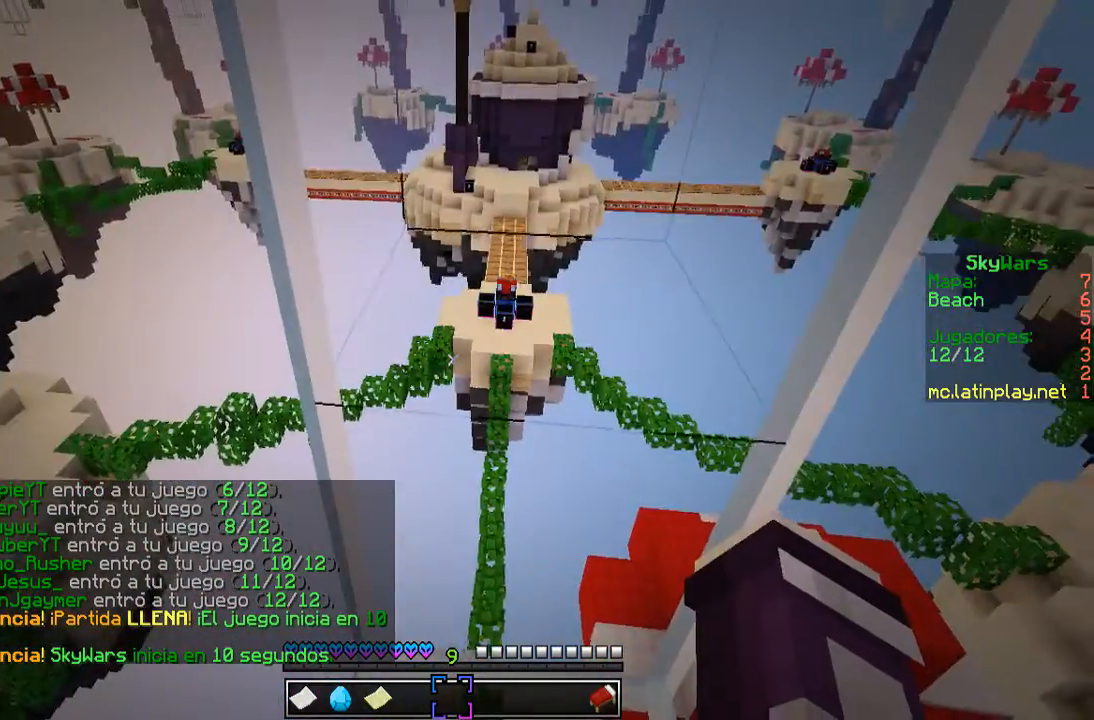
{"keys": [], "mouse": [], "events": []}
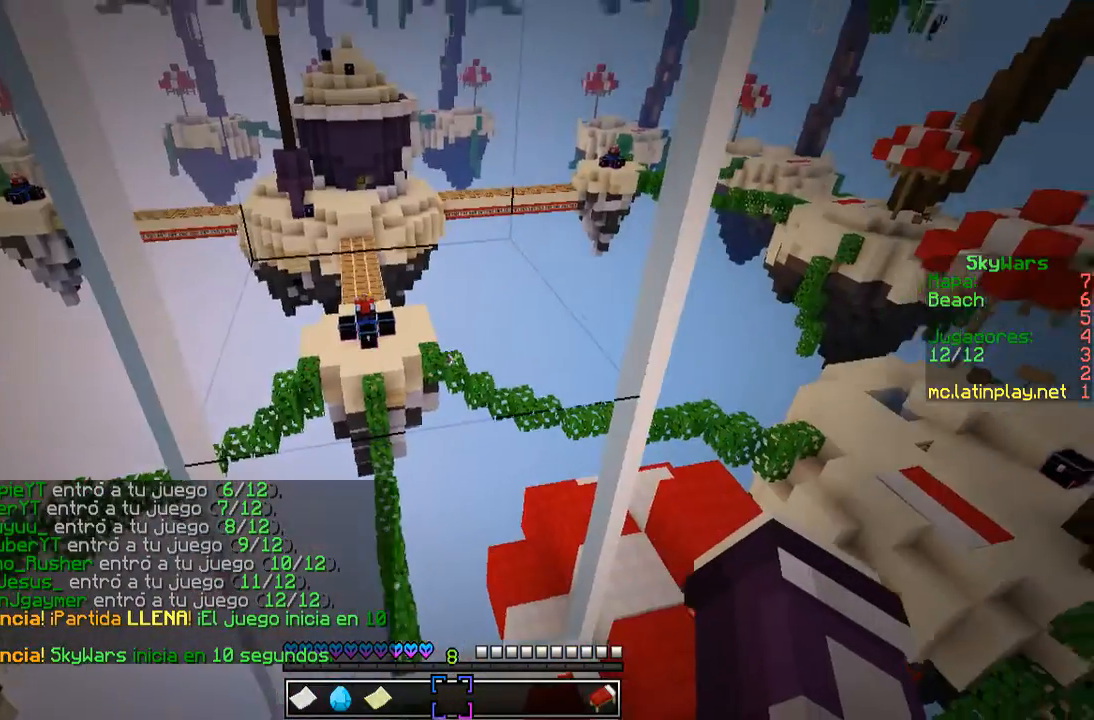
{"keys": [], "mouse": [], "events": []}
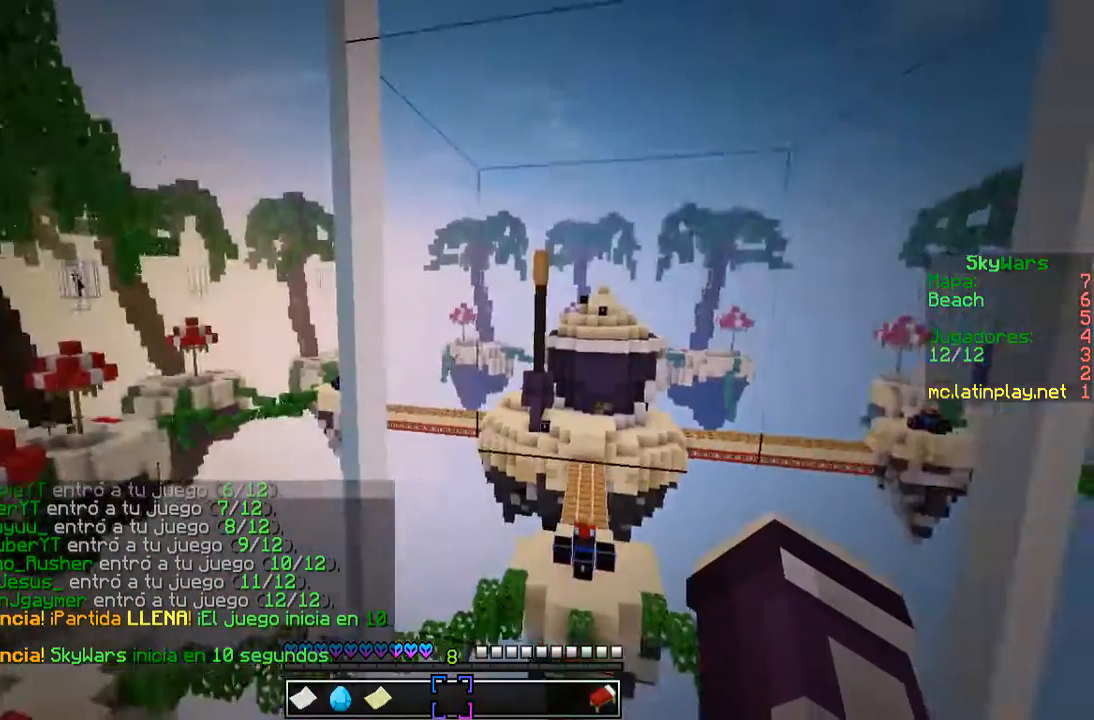
{"keys": [], "mouse": [], "events": []}
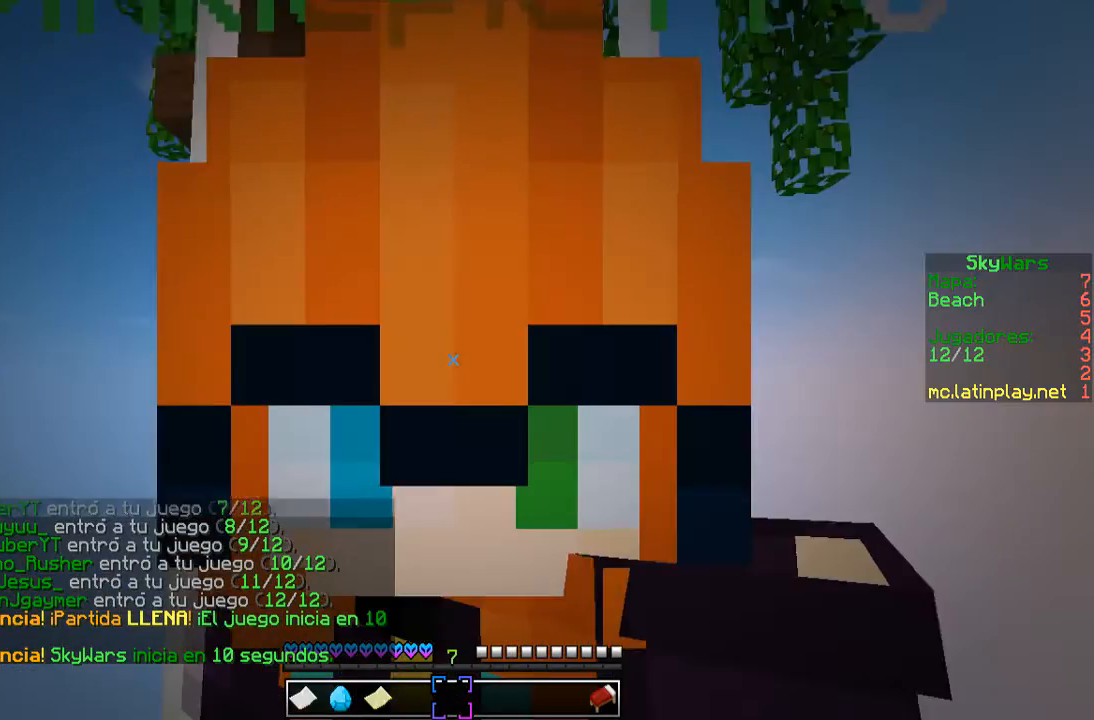
{"keys": [], "mouse": [], "events": []}
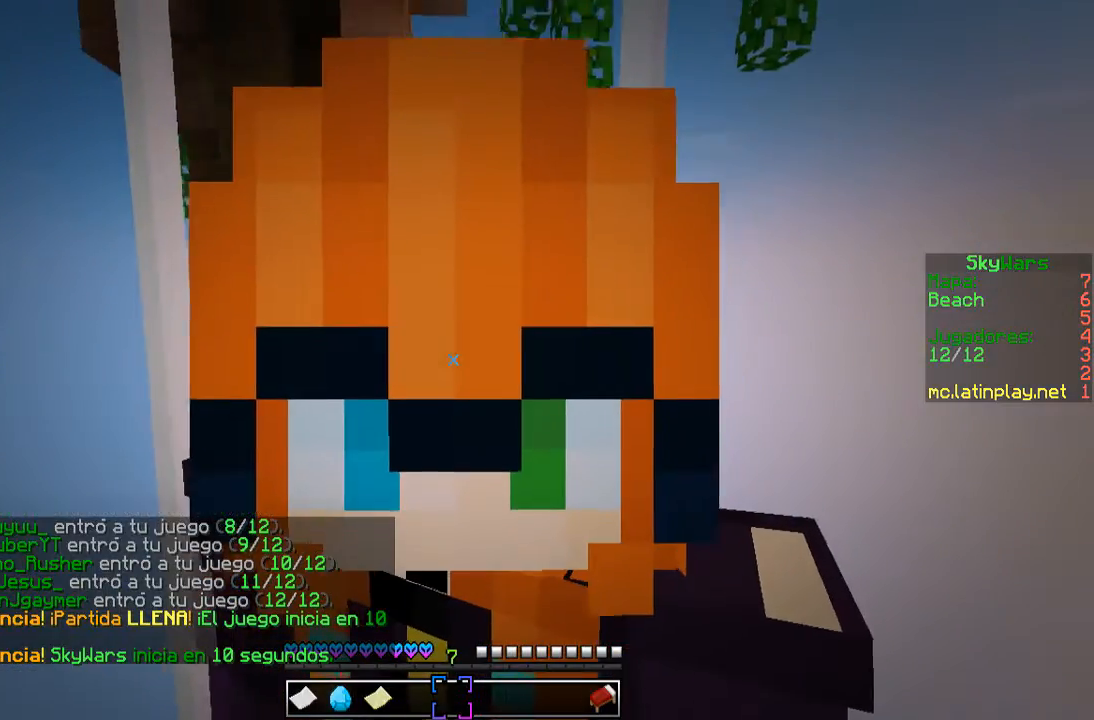
{"keys": [], "mouse": [], "events": []}